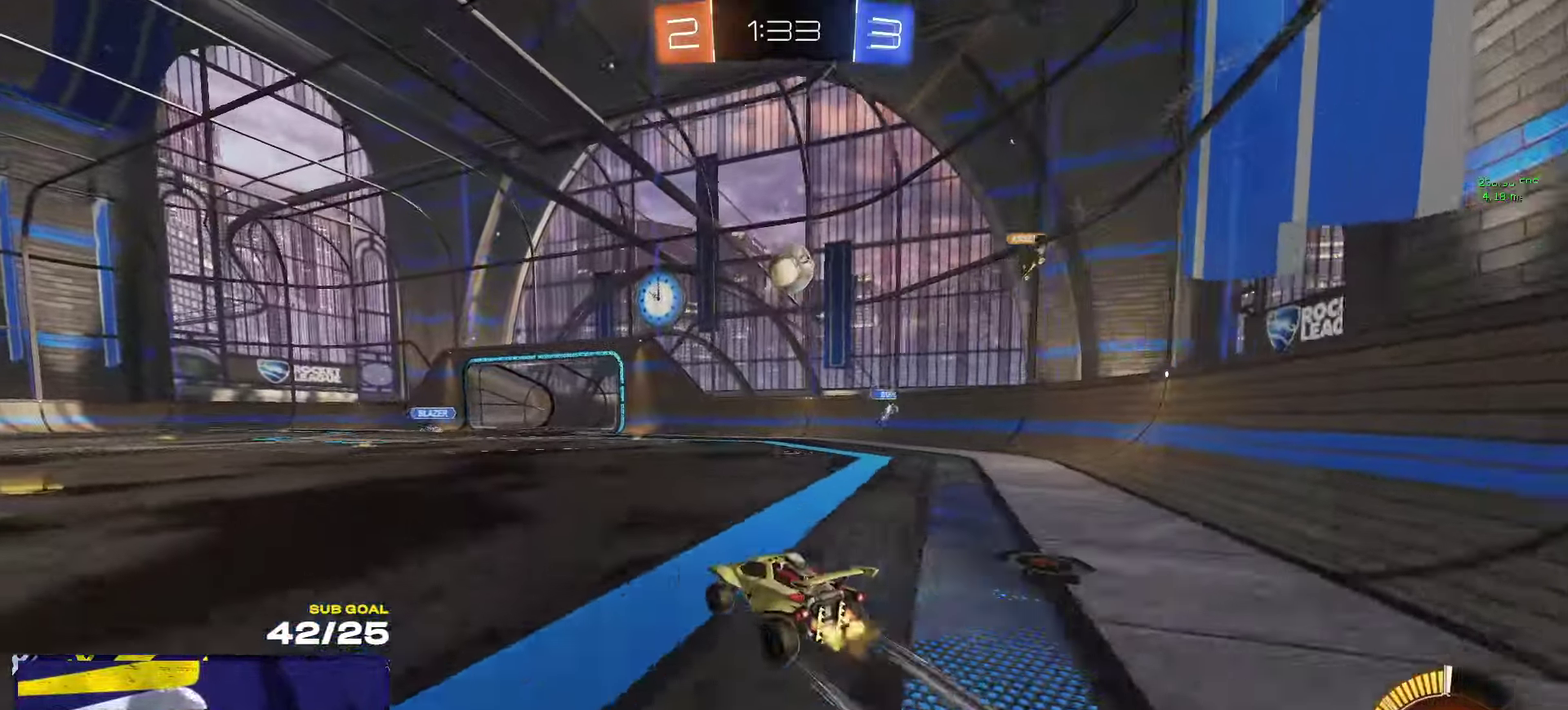
Gameplay with a controller (Xbox layout); each line is a JSON object with the inputs held at the frame after it. "events" lists button and stick changes between this image and that frame as [ms after this image, input, new state], when the widget could be followed in between.
{"buttons": ["R2"], "left_stick": "center", "right_stick": "center", "events": [[17, "X", "up"], [117, "R1", "down"], [300, "left_stick", "center"], [417, "R1", "up"], [450, "left_stick", "left"], [500, "left_stick", "center"]]}
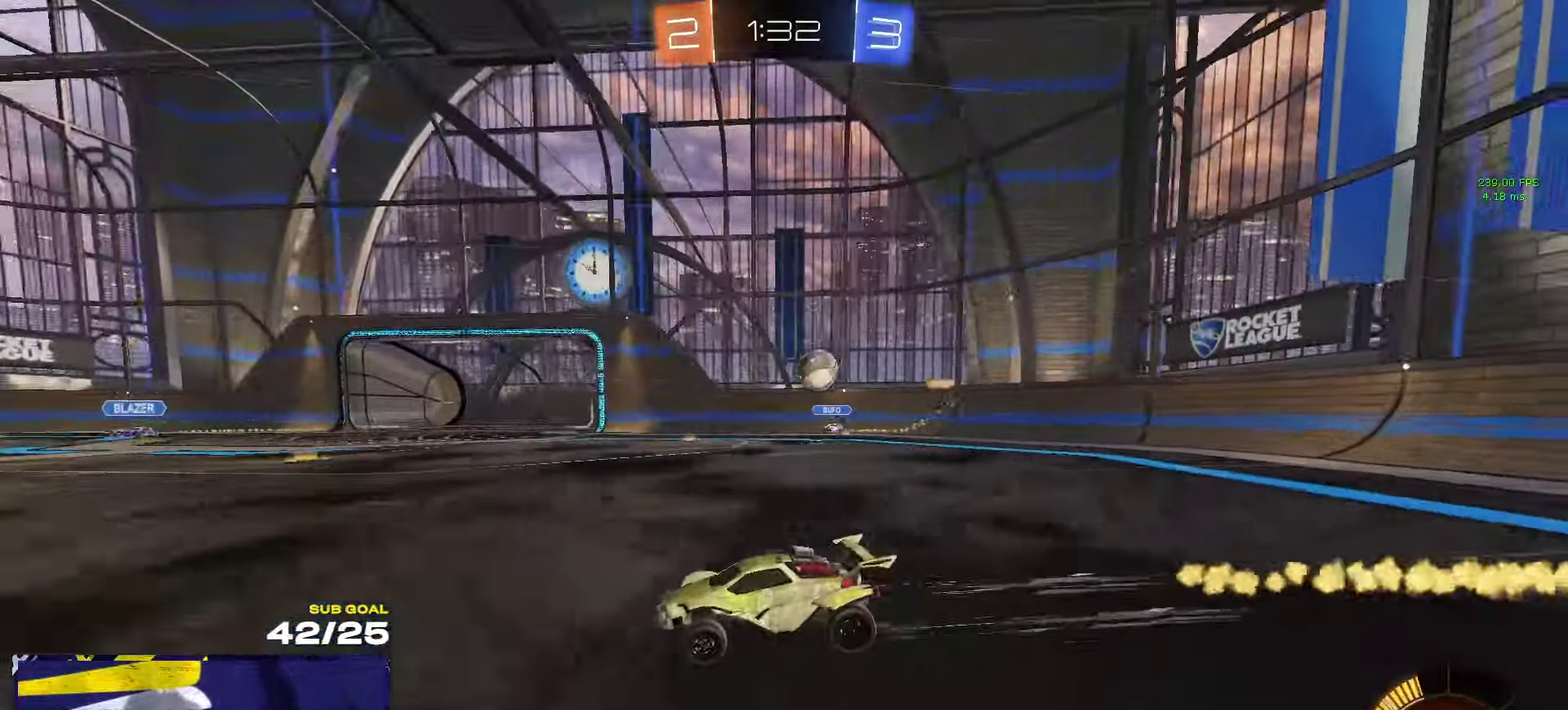
{"buttons": ["L2"], "left_stick": "right", "right_stick": "center", "events": [[50, "left_stick", "left"], [250, "left_stick", "center"], [317, "R2", "up"], [317, "left_stick", "left"], [417, "left_stick", "right"], [433, "L2", "down"]]}
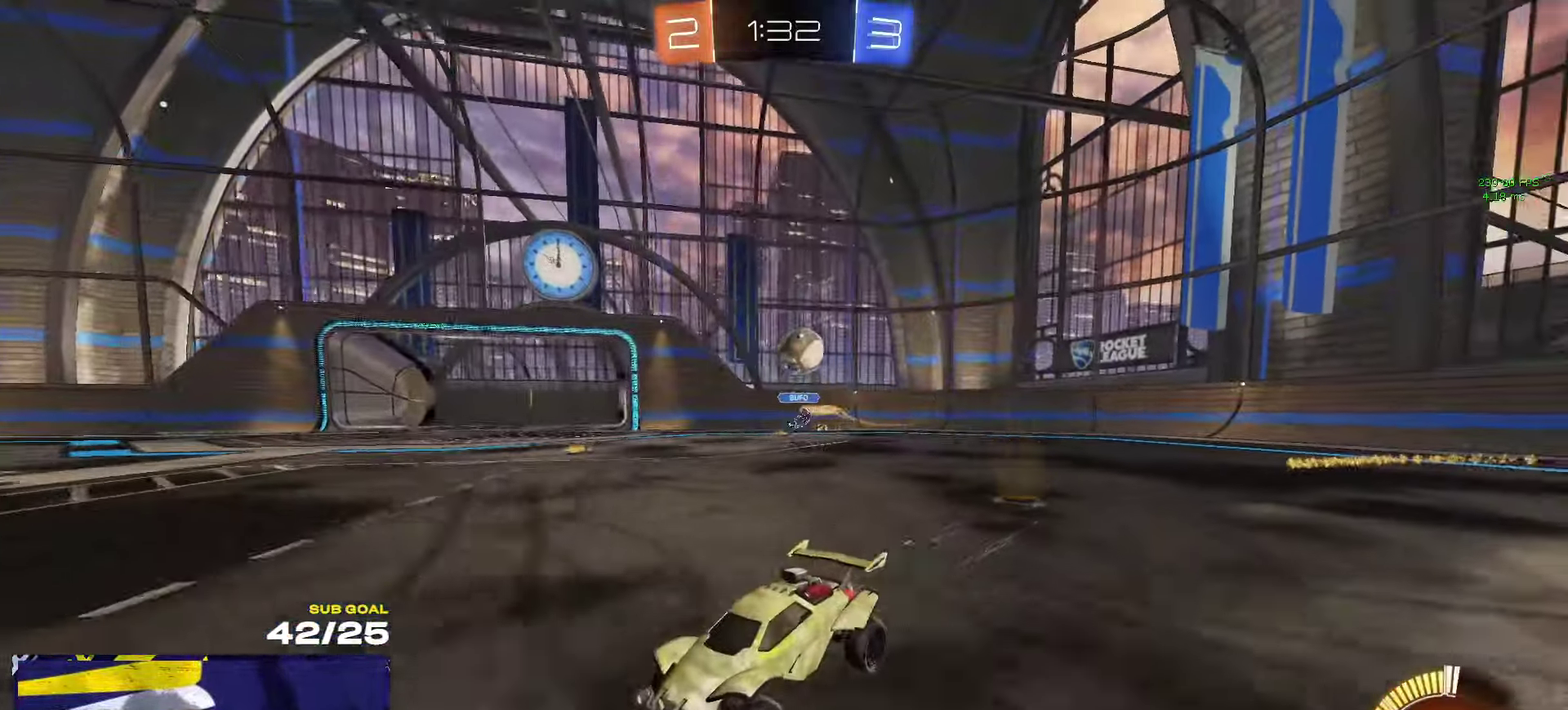
{"buttons": ["A"], "left_stick": "down-left", "right_stick": "center", "events": [[250, "A", "down"], [267, "left_stick", "down-left"], [367, "L2", "up"]]}
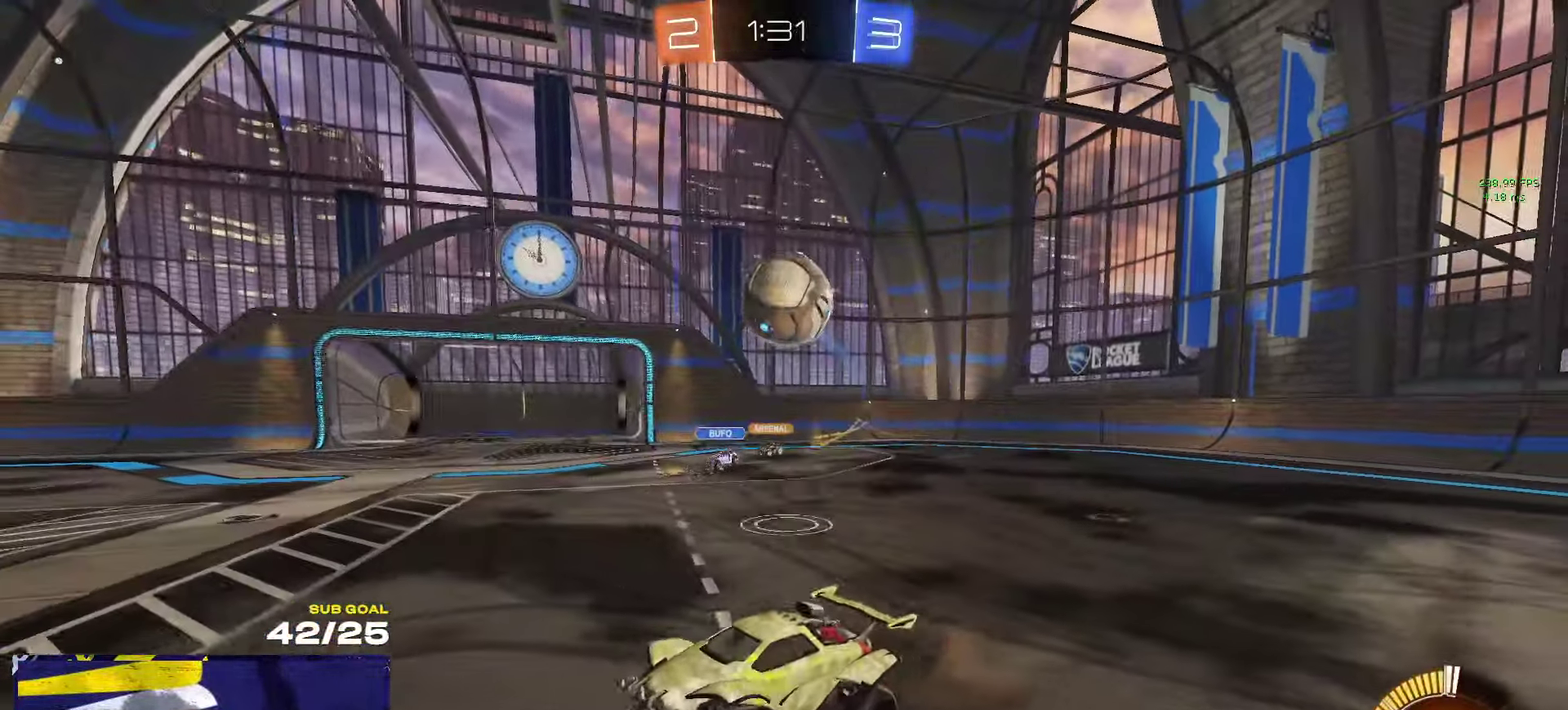
{"buttons": ["A", "R1"], "left_stick": "down-left", "right_stick": "center", "events": [[33, "A", "up"], [33, "R1", "down"], [50, "left_stick", "center"], [300, "left_stick", "down-left"], [350, "A", "down"]]}
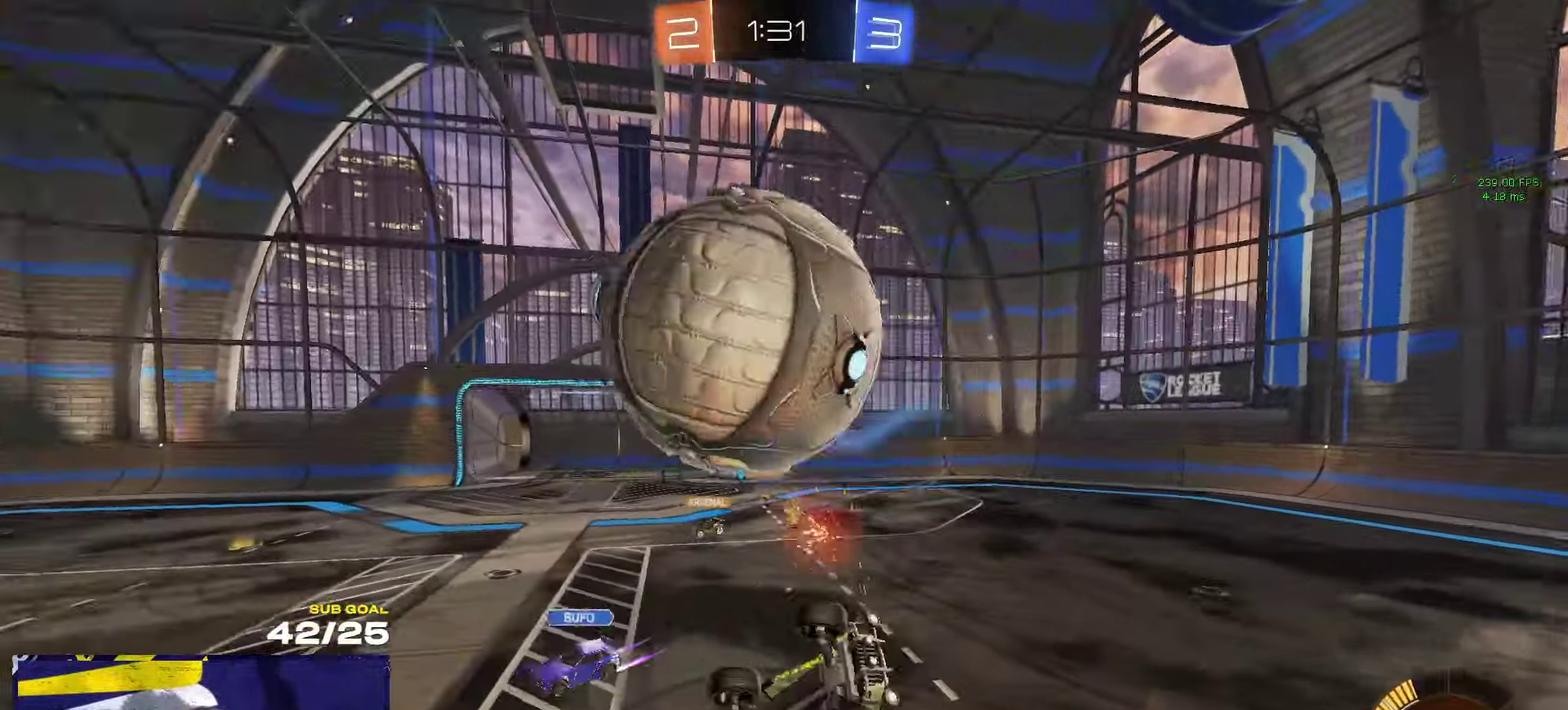
{"buttons": ["R1"], "left_stick": "up", "right_stick": "up", "events": [[67, "A", "up"], [100, "R1", "up"], [183, "left_stick", "center"], [233, "left_stick", "up-left"], [267, "R1", "down"], [267, "right_stick", "up"], [383, "L1", "down"], [383, "left_stick", "up"], [467, "L1", "up"]]}
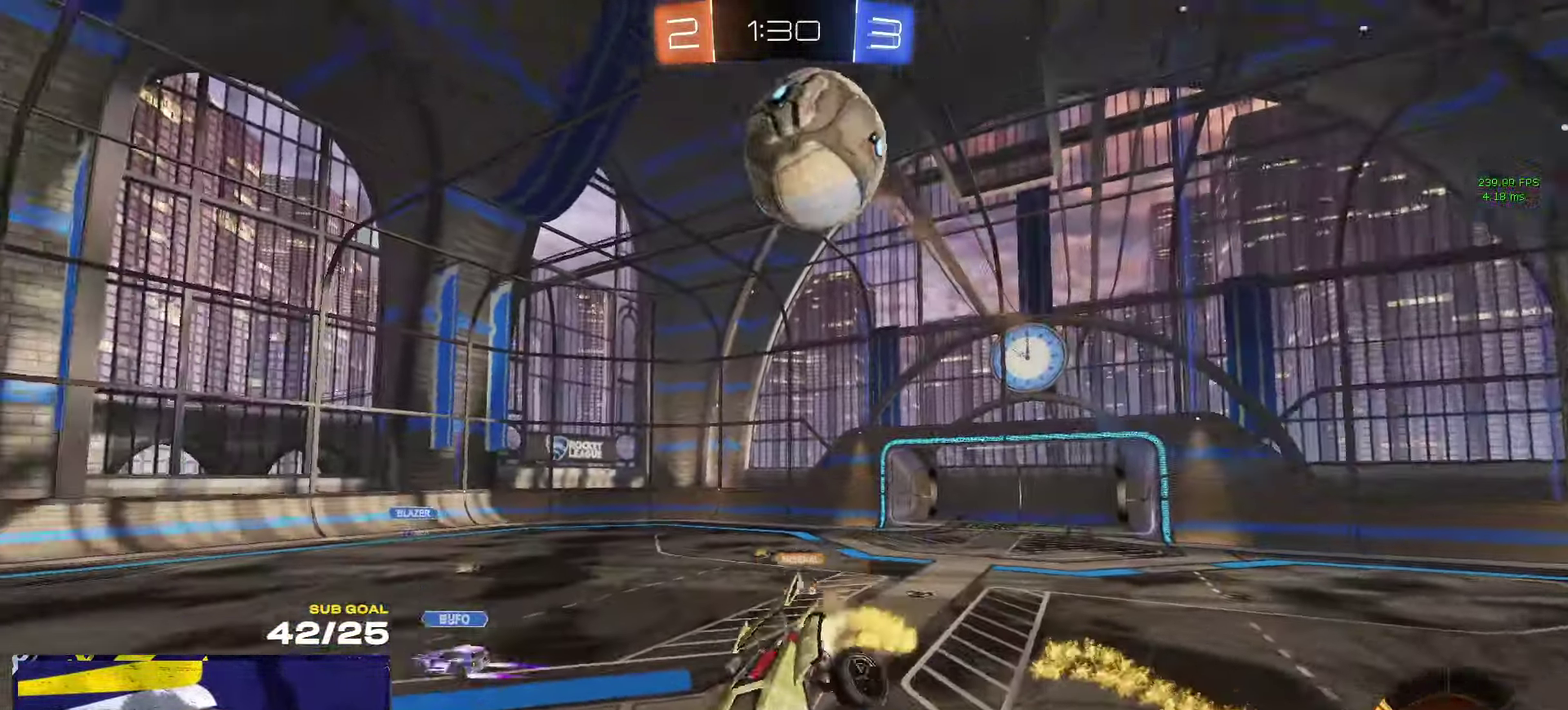
{"buttons": ["L3"], "left_stick": "right", "right_stick": "center"}
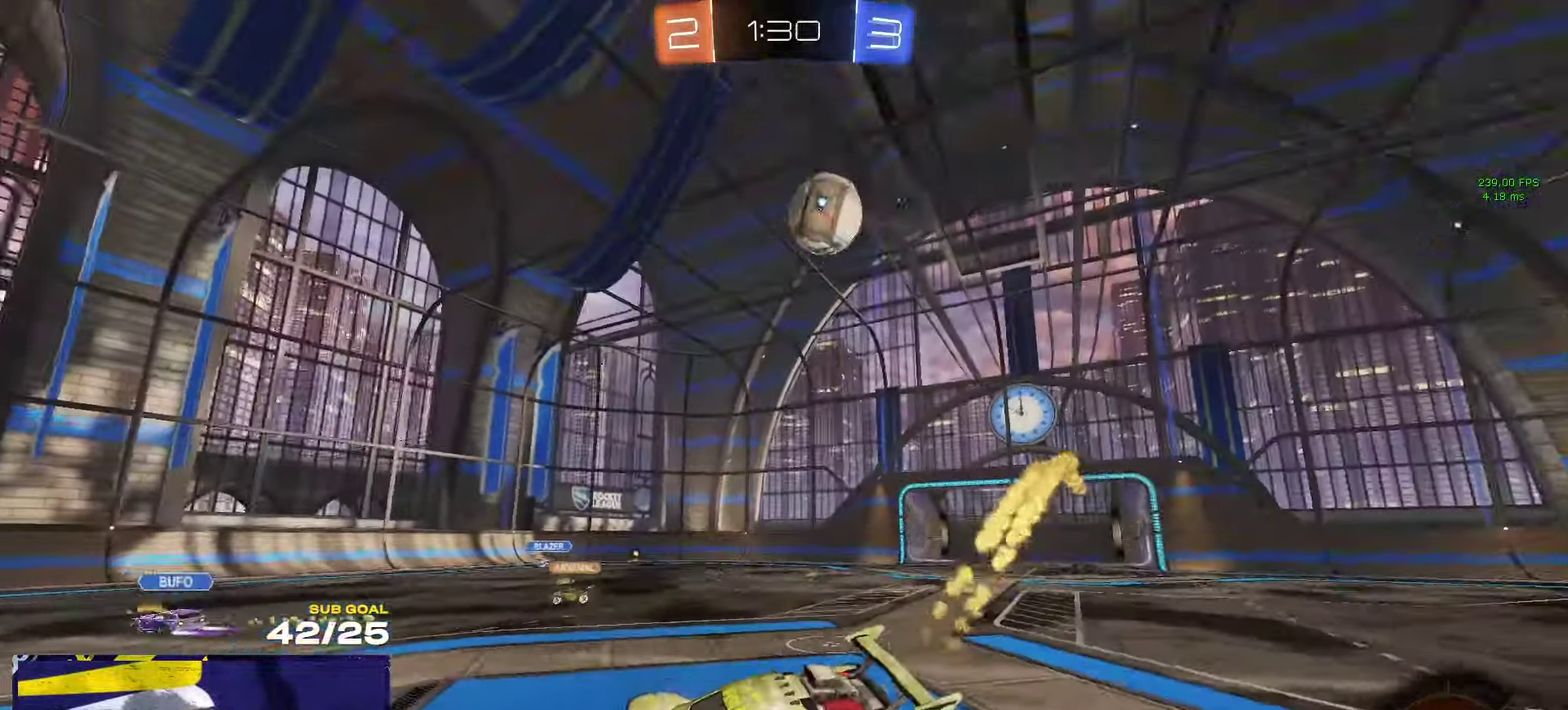
{"buttons": ["R2"], "left_stick": "right", "right_stick": "center"}
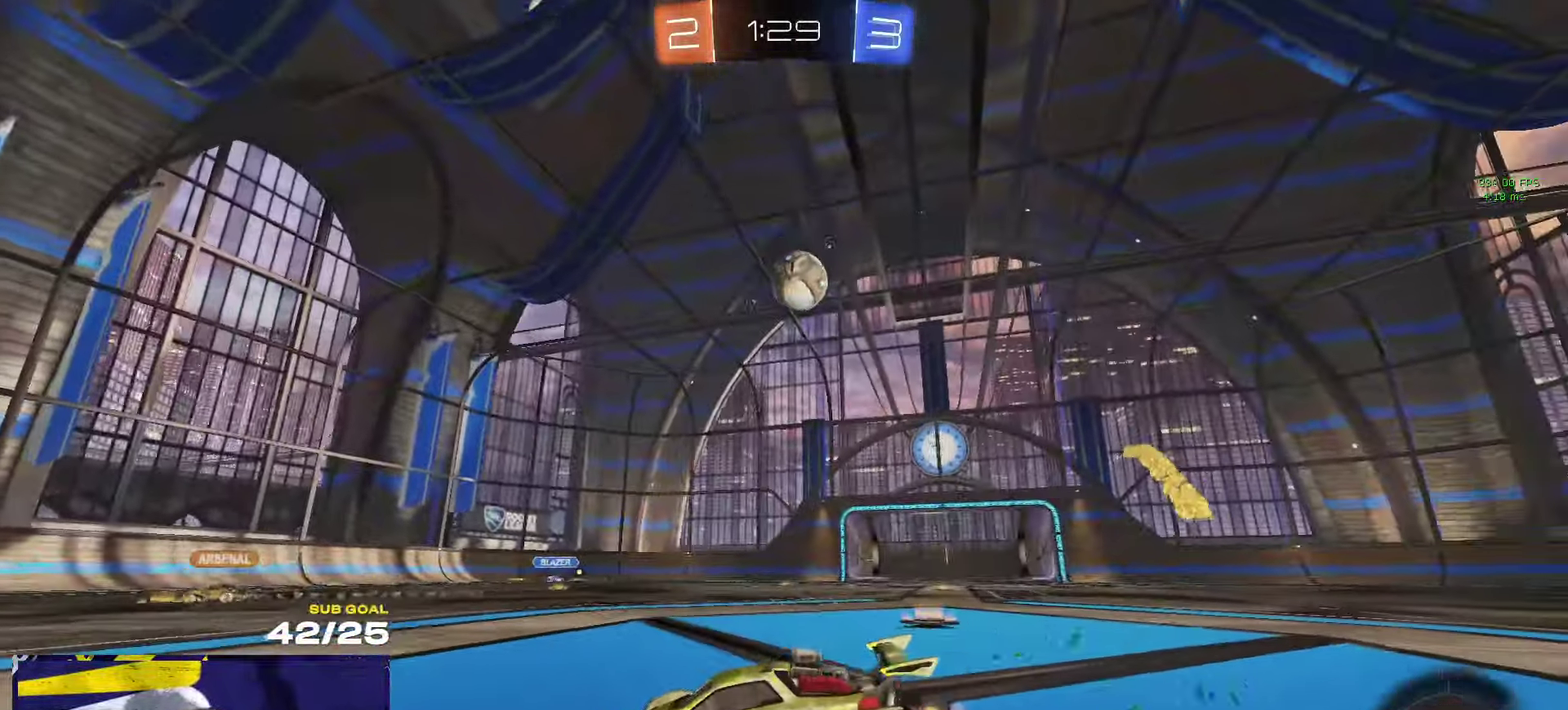
{"buttons": ["R2"], "left_stick": "center", "right_stick": "center", "events": [[217, "left_stick", "center"], [317, "left_stick", "right"], [483, "left_stick", "center"]]}
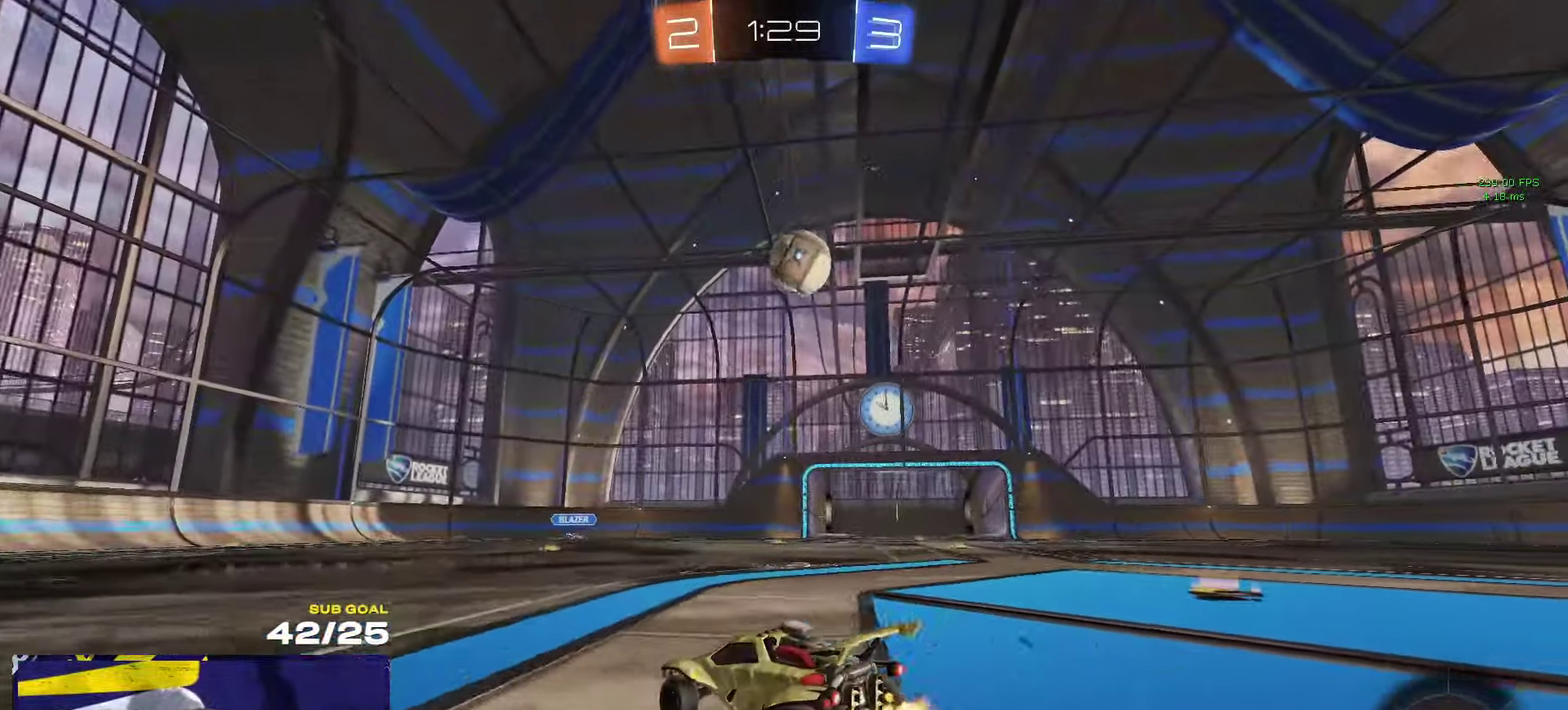
{"buttons": ["R1", "R2"], "left_stick": "center", "right_stick": "center", "events": [[300, "left_stick", "right"], [467, "R1", "down"], [467, "left_stick", "center"]]}
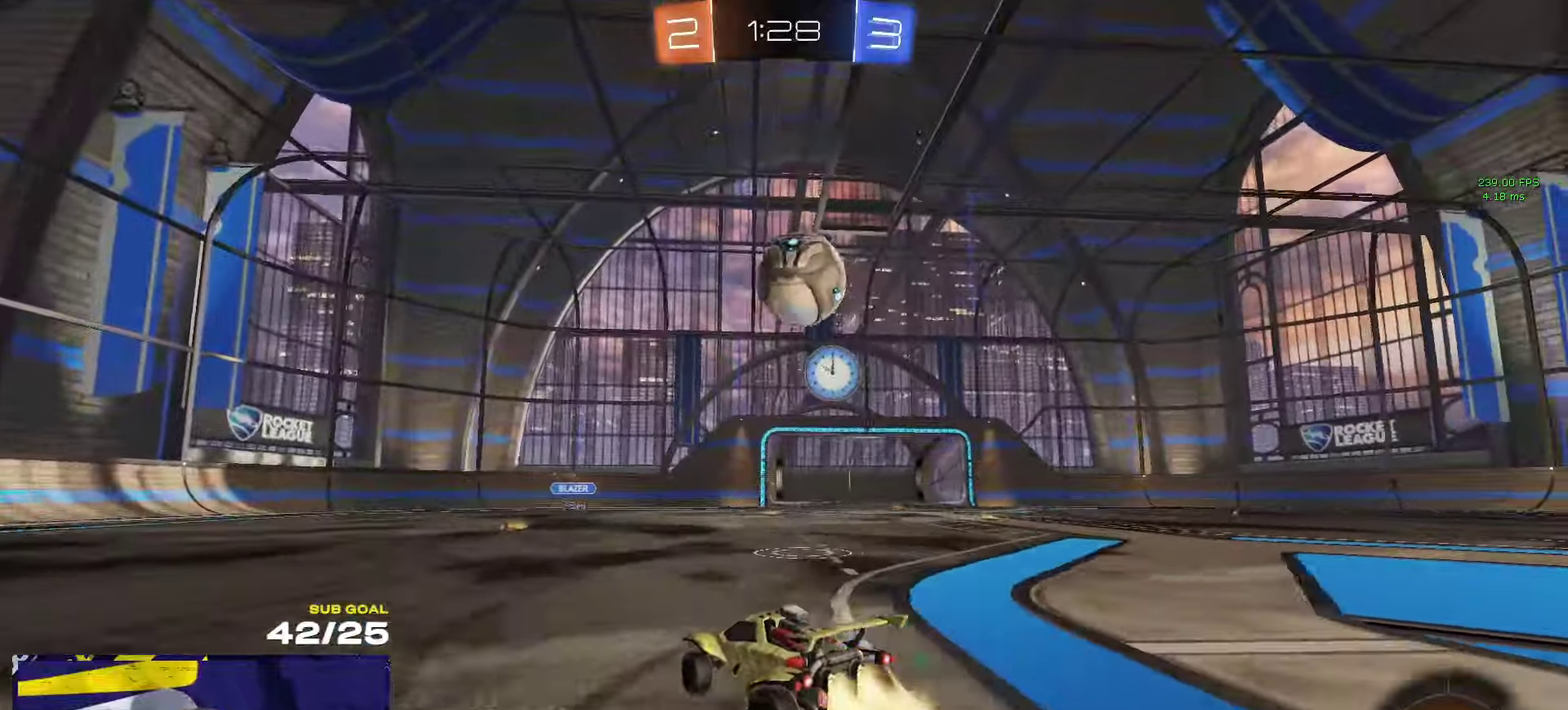
{"buttons": ["R1"], "left_stick": "right", "right_stick": "center", "events": [[100, "left_stick", "right"], [217, "R2", "up"], [234, "R1", "up"], [300, "R2", "down"], [317, "left_stick", "center"], [367, "left_stick", "left"], [384, "R1", "down"], [467, "R2", "up"], [484, "left_stick", "right"]]}
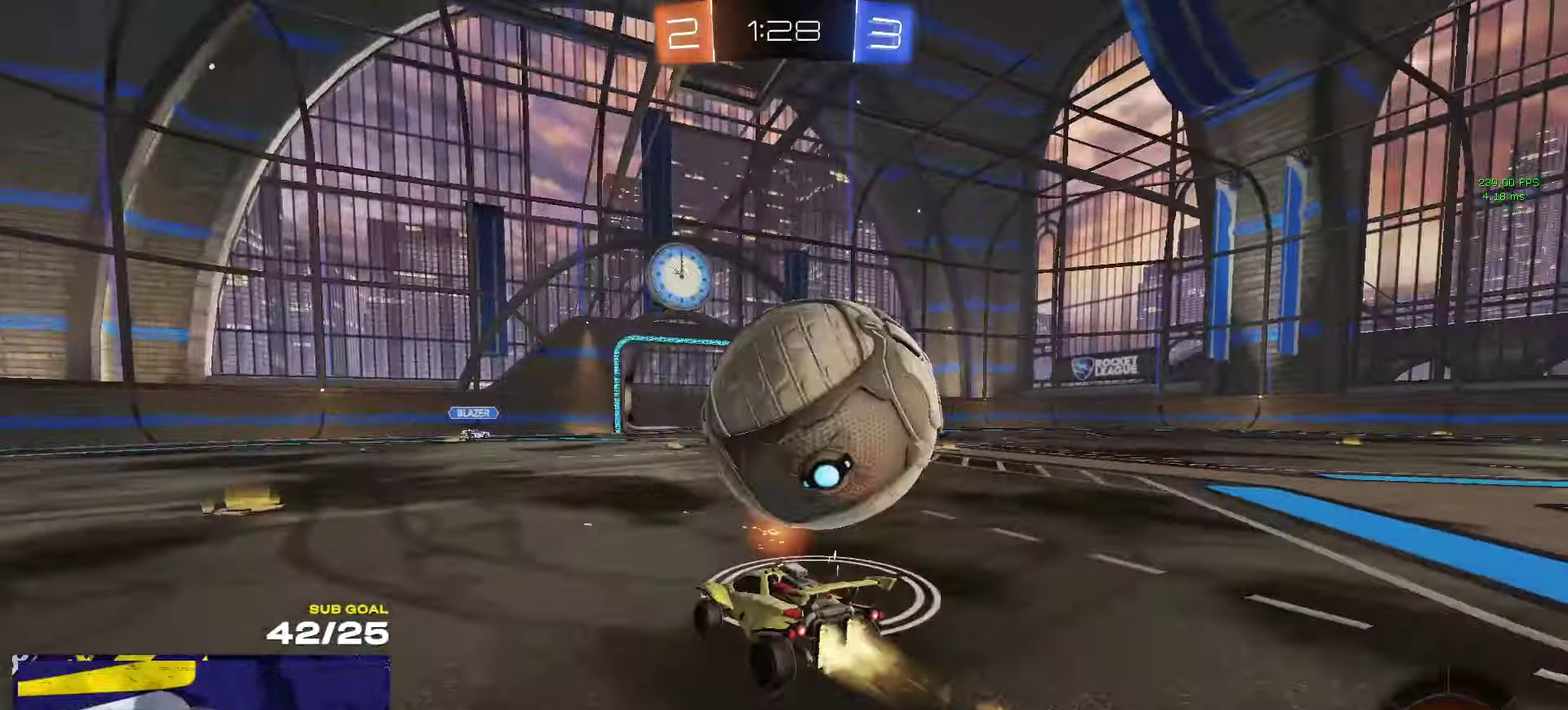
{"buttons": ["A"], "left_stick": "left", "right_stick": "center", "events": [[67, "R1", "up"], [334, "left_stick", "center"], [384, "left_stick", "left"], [434, "A", "down"]]}
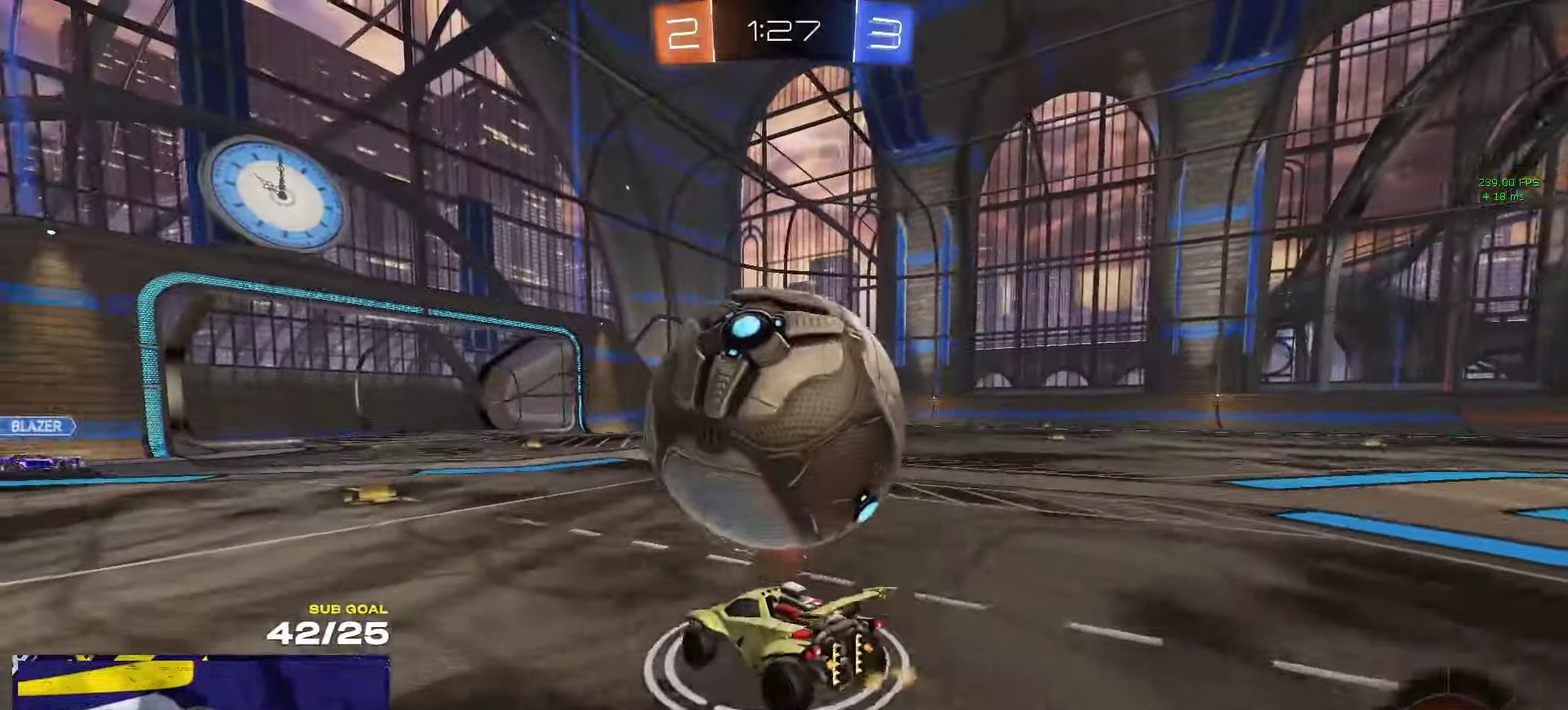
{"buttons": [], "left_stick": "down-left", "right_stick": "center", "events": [[150, "A", "up"], [500, "left_stick", "down-left"]]}
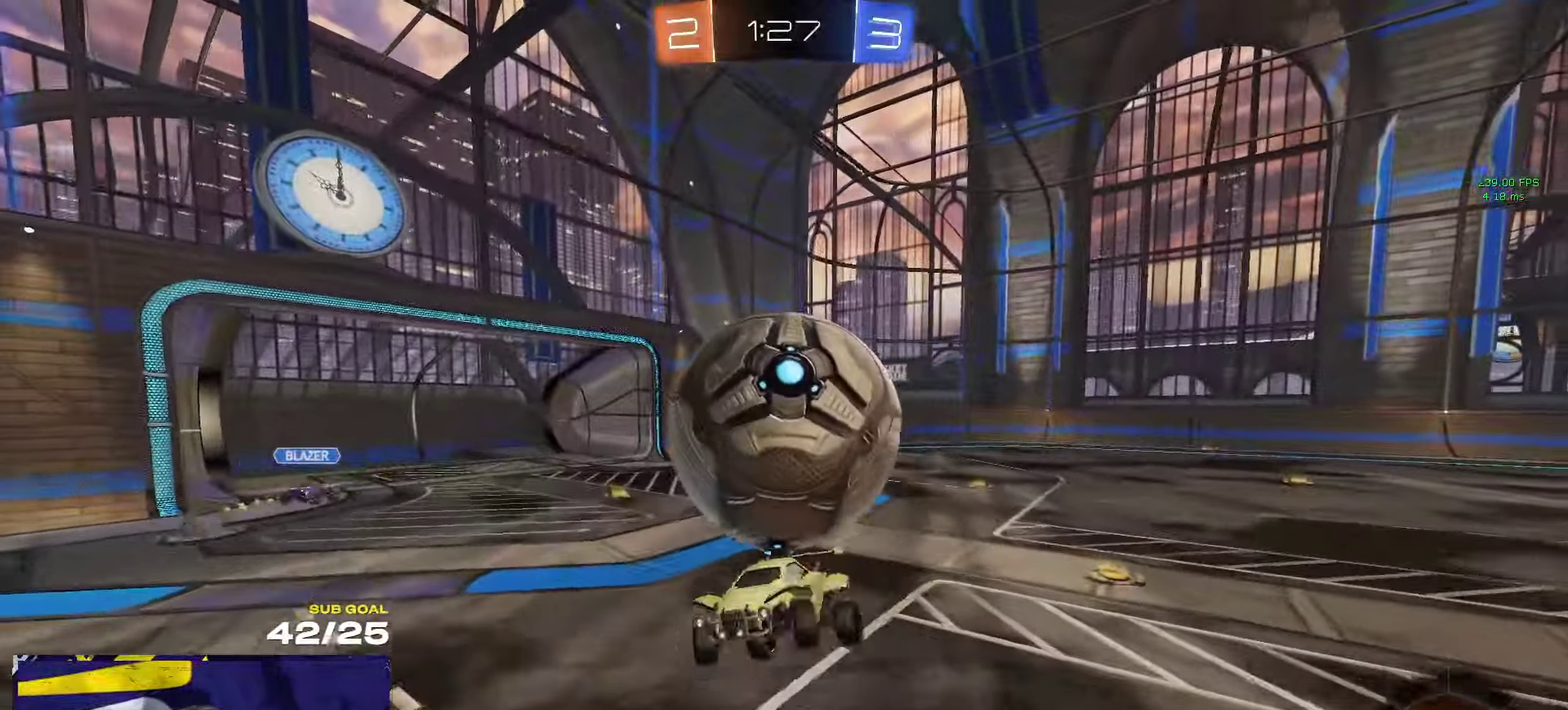
{"buttons": ["L1", "R1", "L3"], "left_stick": "up-left", "right_stick": "center"}
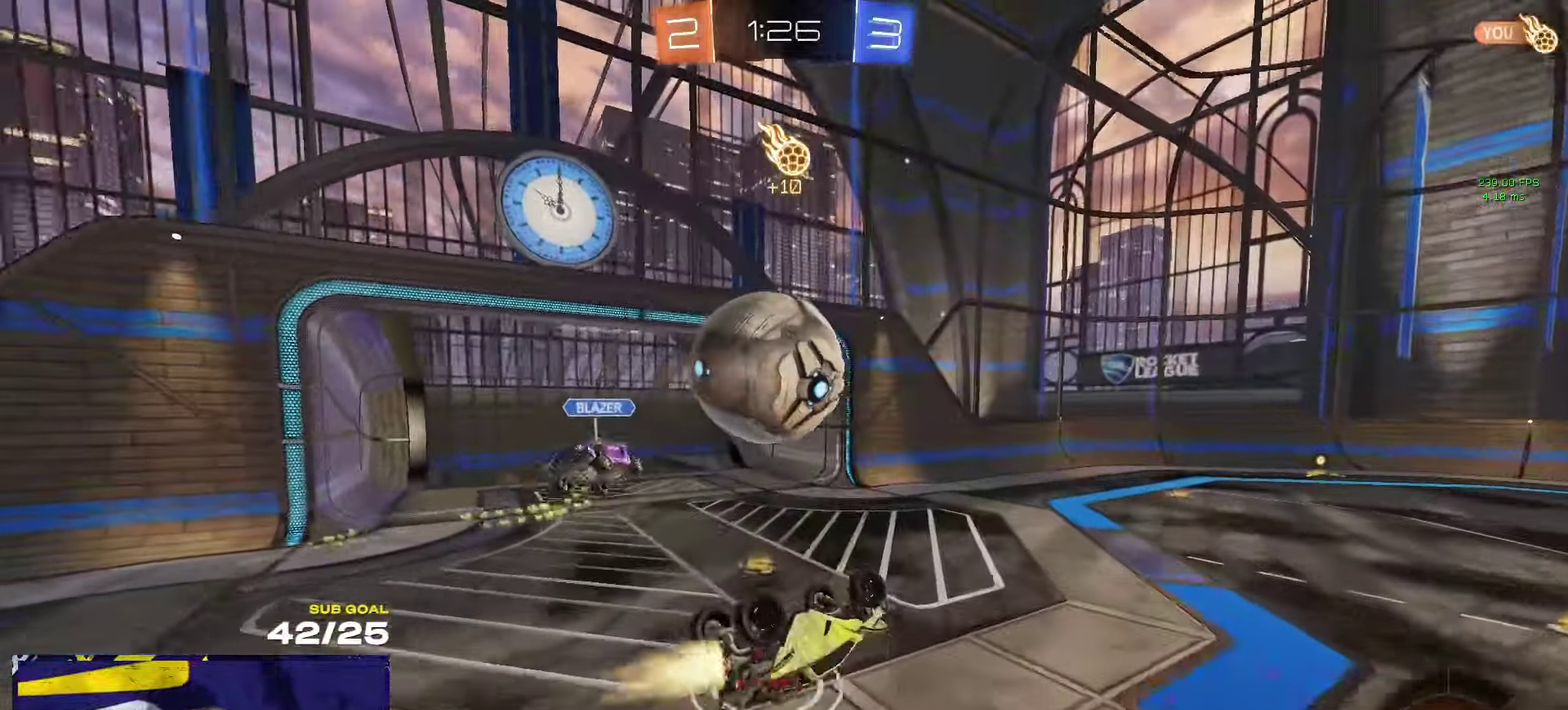
{"buttons": ["R1"], "left_stick": "center", "right_stick": "center"}
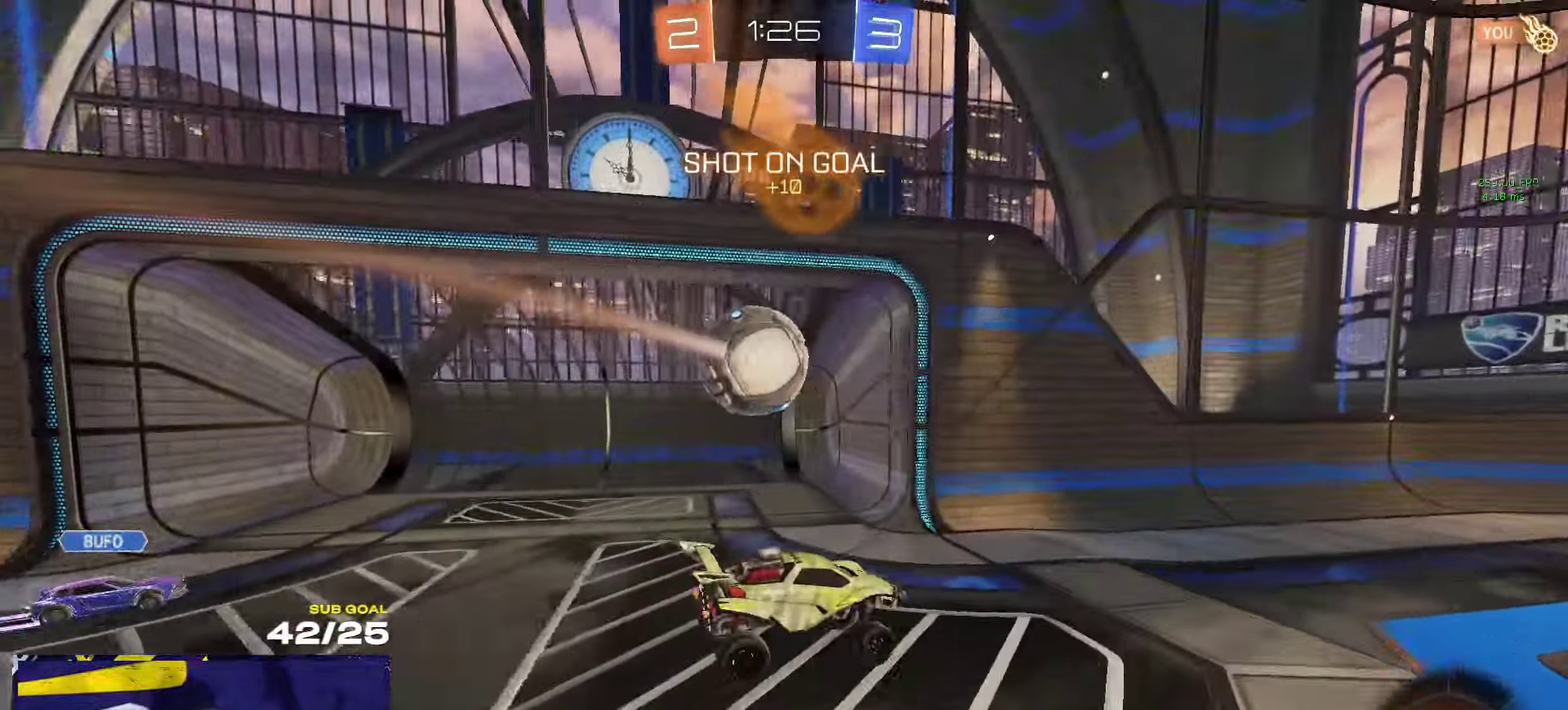
{"buttons": ["X", "R2"], "left_stick": "up-left", "right_stick": "center", "events": [[100, "left_stick", "left"], [200, "X", "down"], [234, "R2", "down"], [334, "left_stick", "up-left"], [417, "R1", "up"]]}
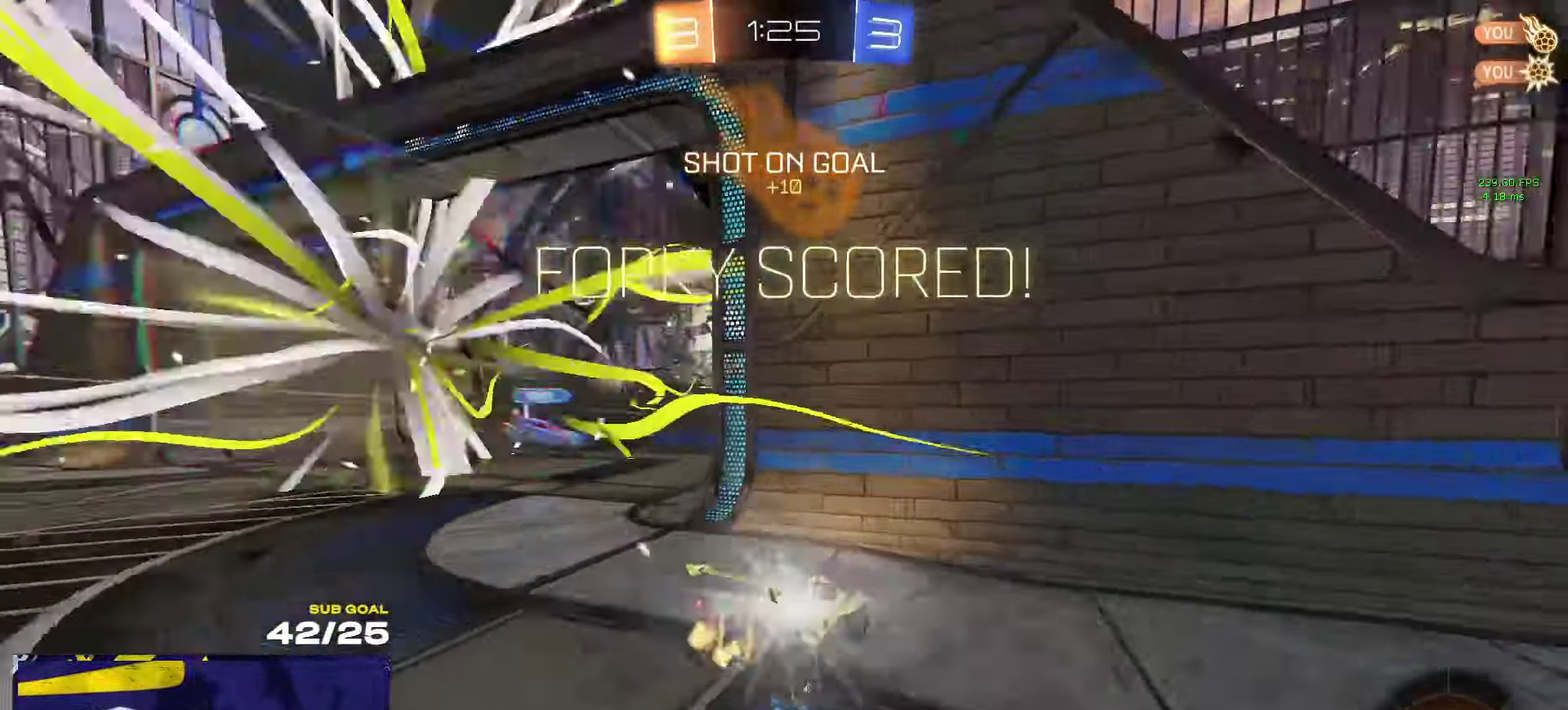
{"buttons": [], "left_stick": "up-left", "right_stick": "center", "events": [[50, "R2", "up"], [134, "X", "up"], [184, "left_stick", "left"], [450, "left_stick", "up-left"]]}
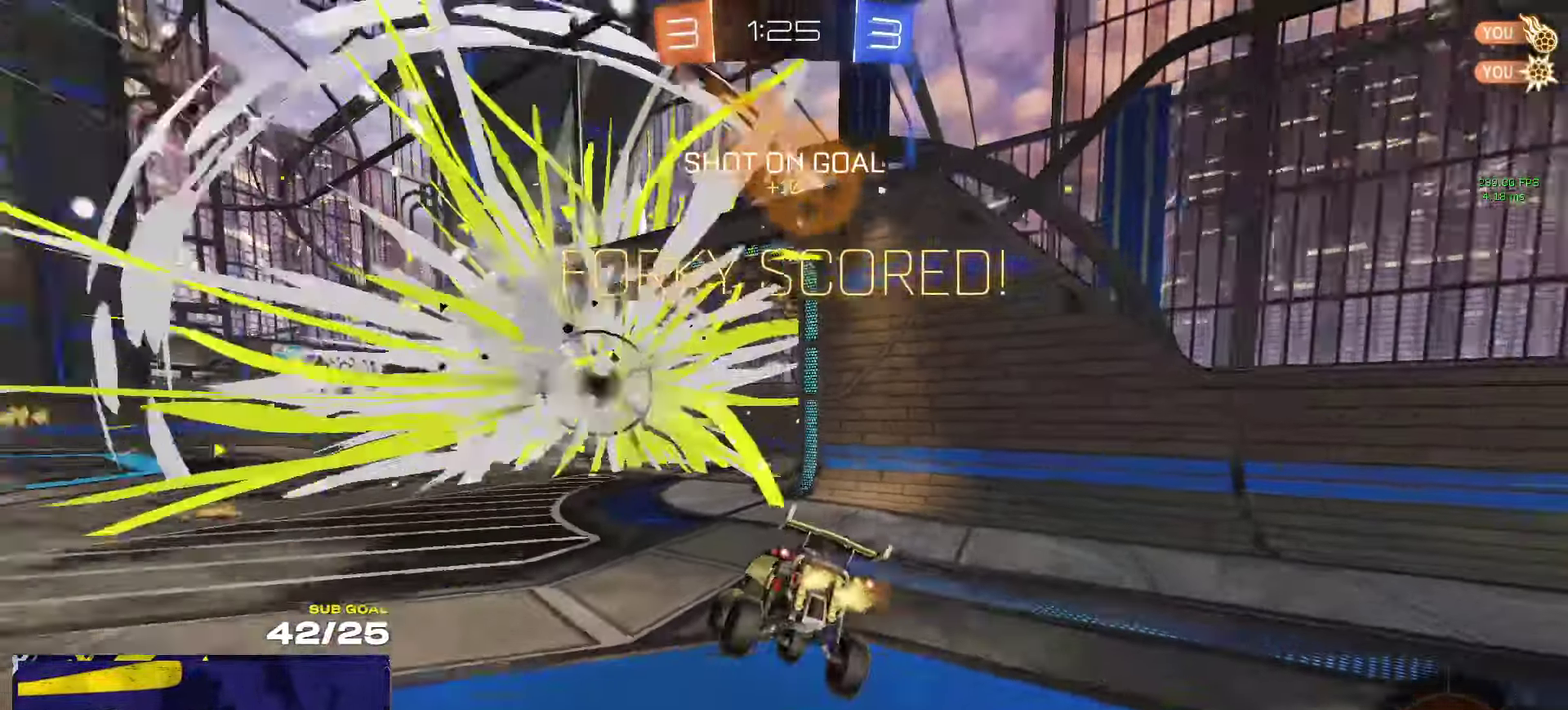
{"buttons": [], "left_stick": "up-left", "right_stick": "left", "events": [[17, "right_stick", "down-left"], [150, "right_stick", "center"], [417, "right_stick", "left"]]}
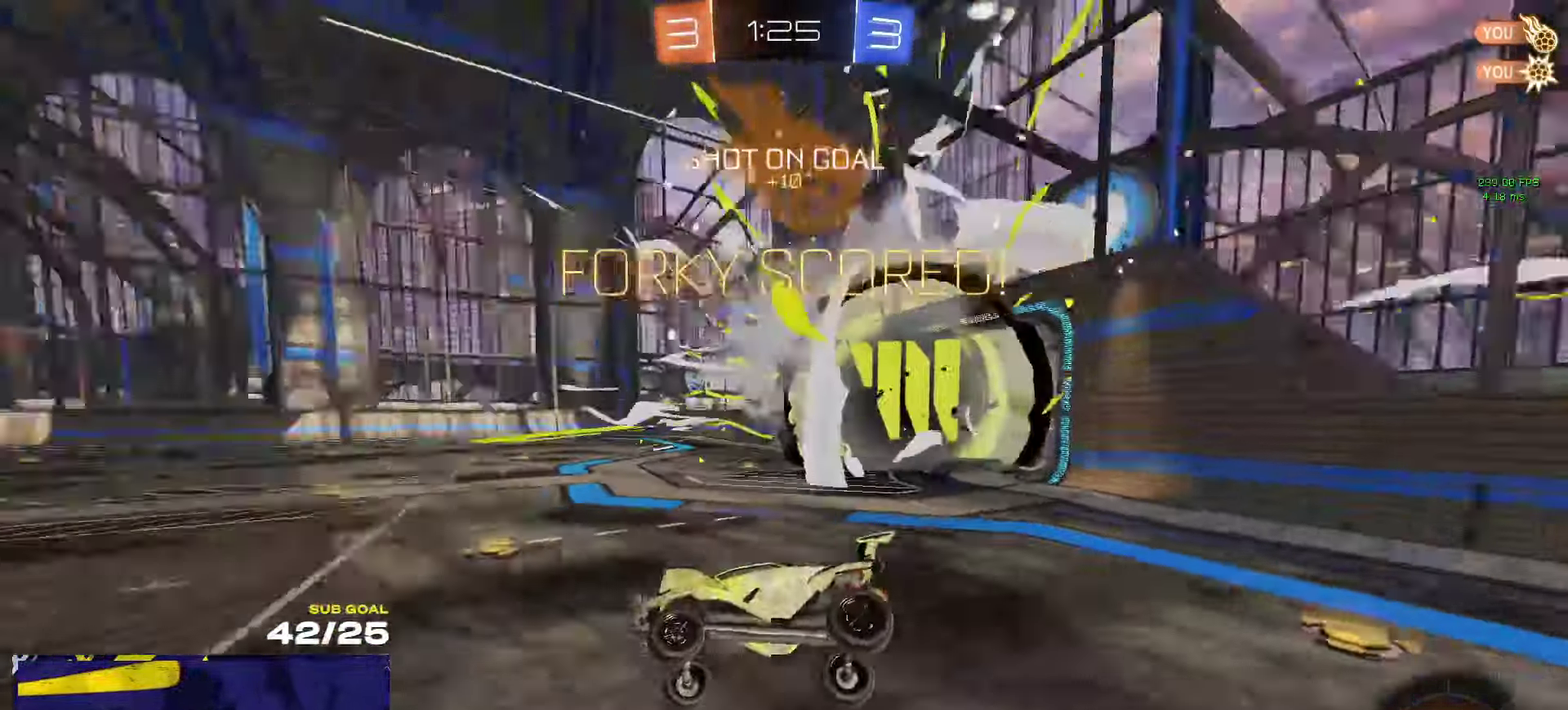
{"buttons": ["X", "L1"], "left_stick": "down-left", "right_stick": "center", "events": [[17, "right_stick", "center"], [217, "Y", "down"], [300, "X", "down"], [300, "Y", "up"], [317, "L1", "down"], [417, "left_stick", "left"], [484, "left_stick", "down-left"]]}
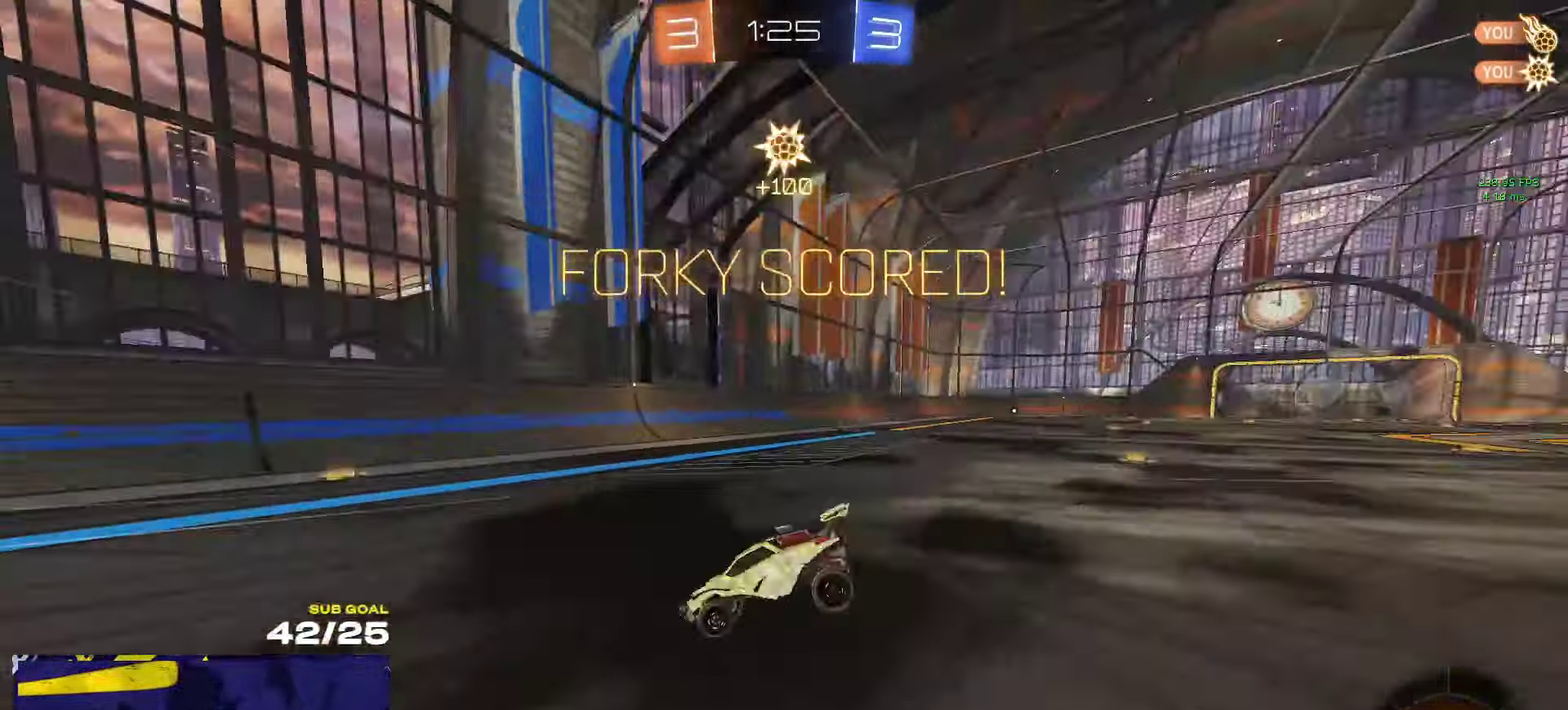
{"buttons": [], "left_stick": "down-right", "right_stick": "down-left", "events": [[34, "L1", "up"], [133, "left_stick", "down"], [233, "A", "down"], [266, "X", "up"], [316, "A", "up"], [366, "A", "down"], [383, "X", "down"], [400, "left_stick", "down-right"], [483, "A", "up"], [500, "X", "up"], [500, "right_stick", "down-left"]]}
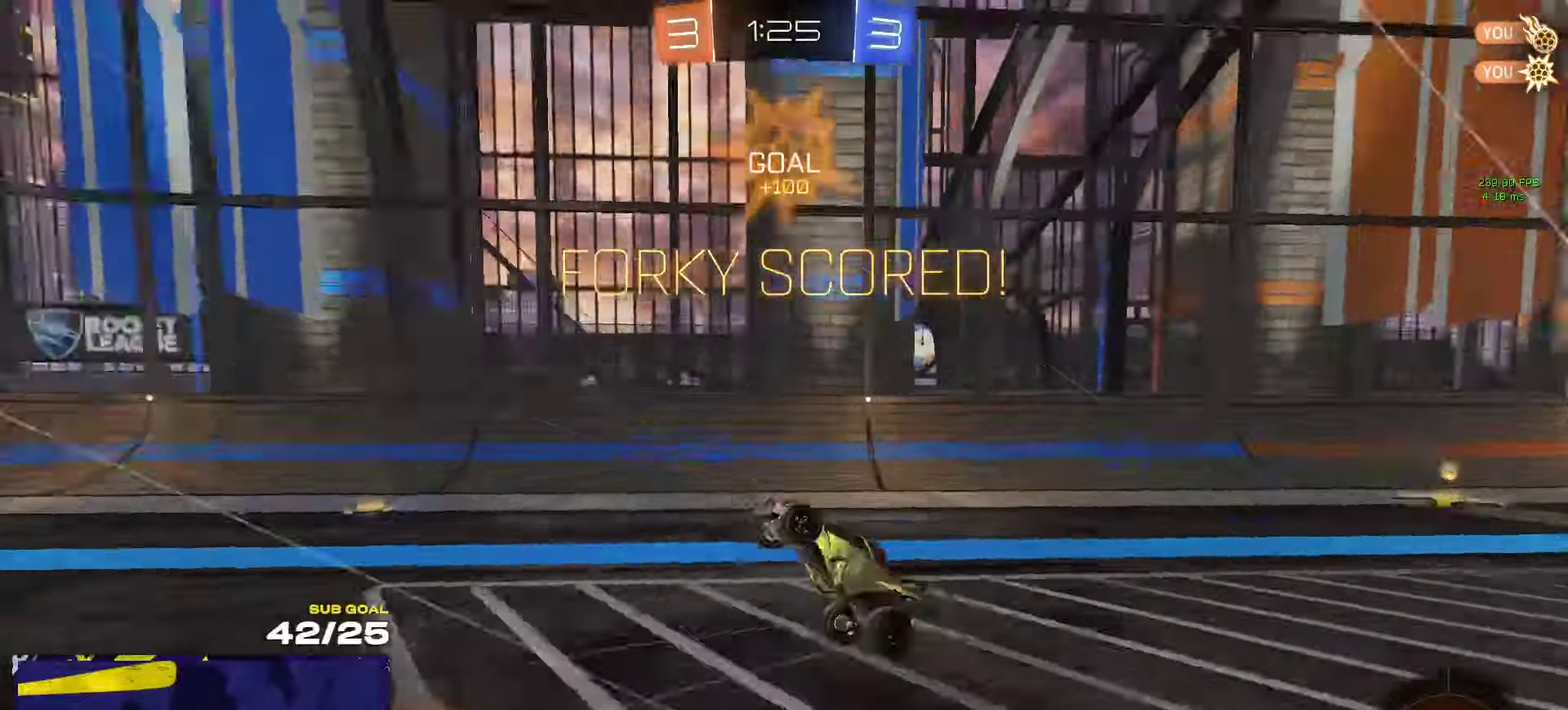
{"buttons": ["L3"], "left_stick": "up", "right_stick": "down-right"}
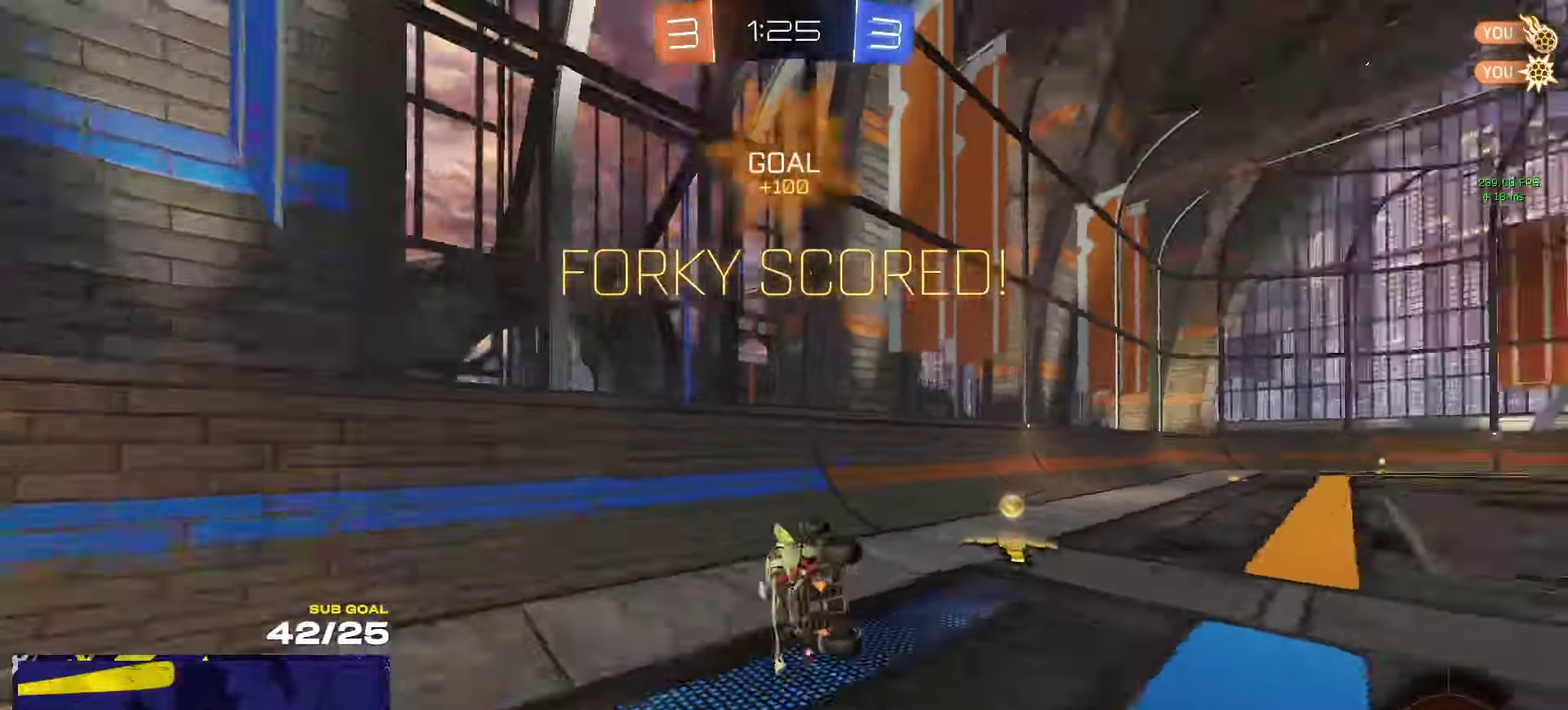
{"buttons": ["R1"], "left_stick": "center", "right_stick": "center"}